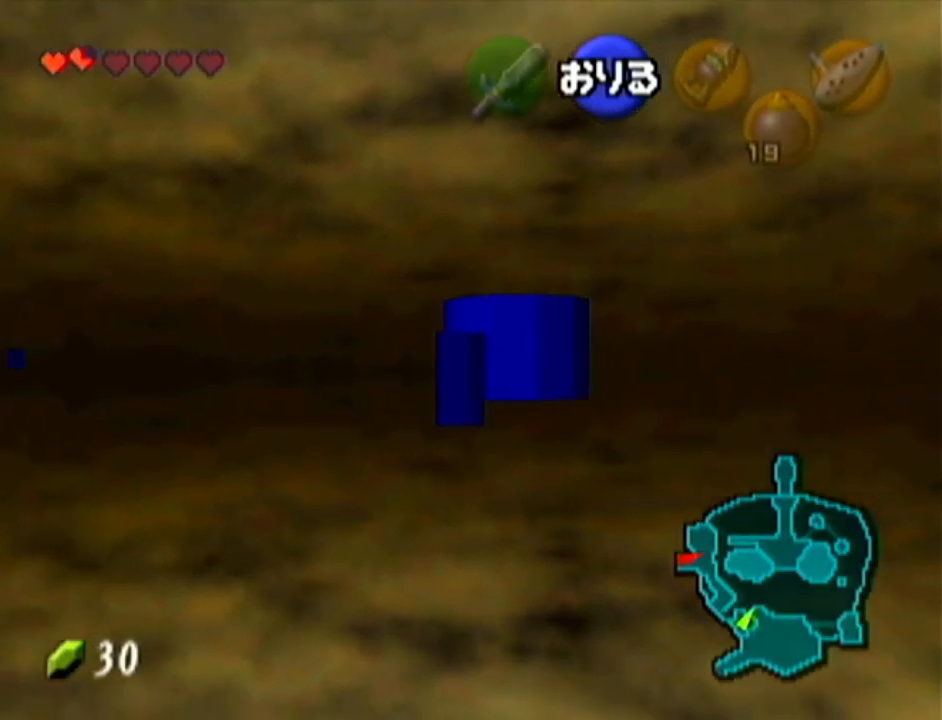
Gameplay with a controller (Nintendo layout); each line is a JSON object with the inputs held at the frame after it. "events" lists button and stick changes between this image and that frame as [ms after this image, input, new state], when the widget could be followed in between. Not read: L3 R3.
{"buttons": [], "left_stick": "center", "events": [[117, "left_stick", "center"]]}
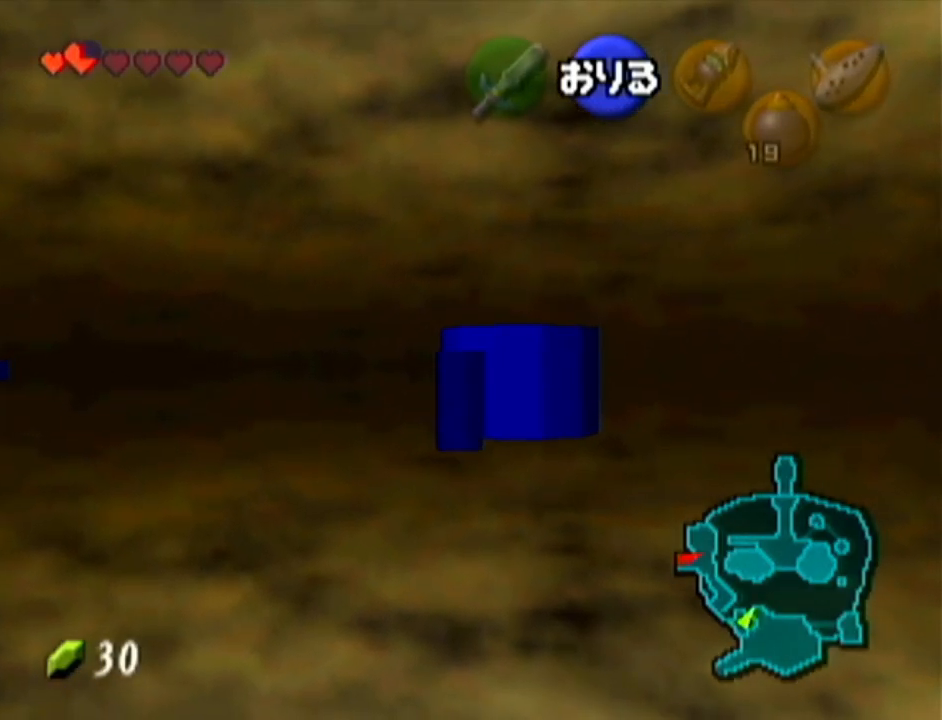
{"buttons": ["Z"], "left_stick": "right", "events": [[50, "Z", "down"], [117, "left_stick", "right"], [201, "A", "down"], [301, "A", "up"]]}
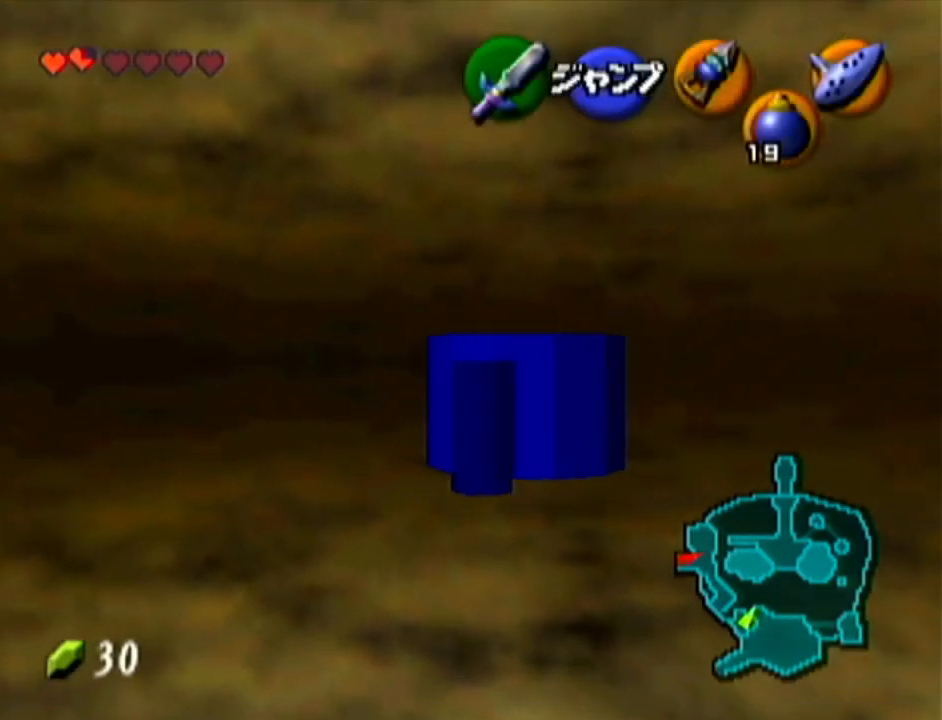
{"buttons": ["A", "Z"], "left_stick": "right", "events": [[83, "A", "down"], [167, "A", "up"], [417, "A", "down"]]}
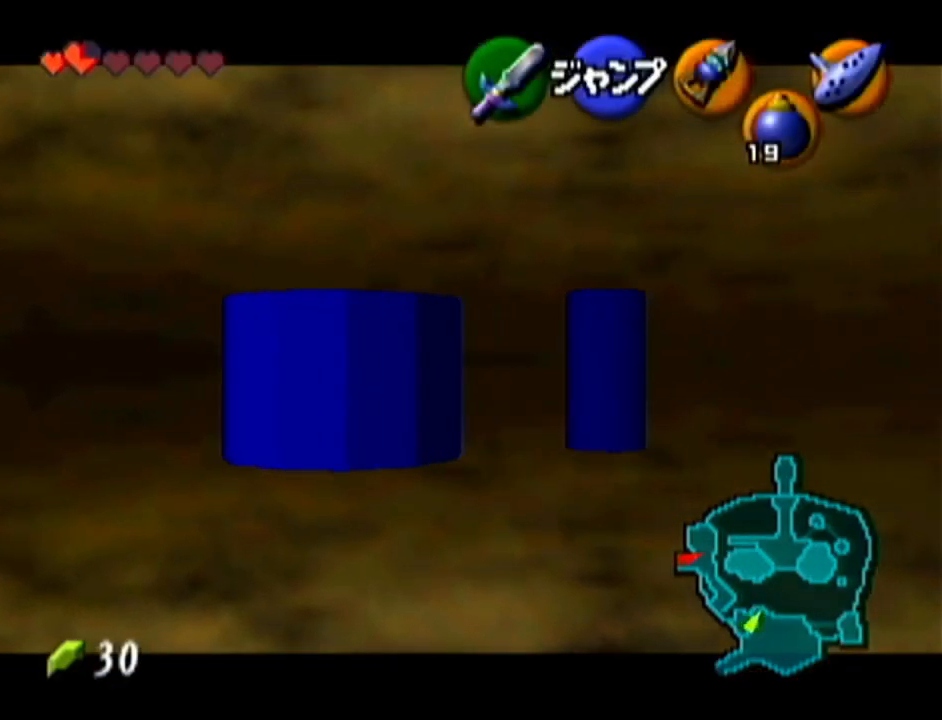
{"buttons": ["Z"], "left_stick": "right", "events": [[50, "A", "up"], [267, "A", "down"], [417, "A", "up"]]}
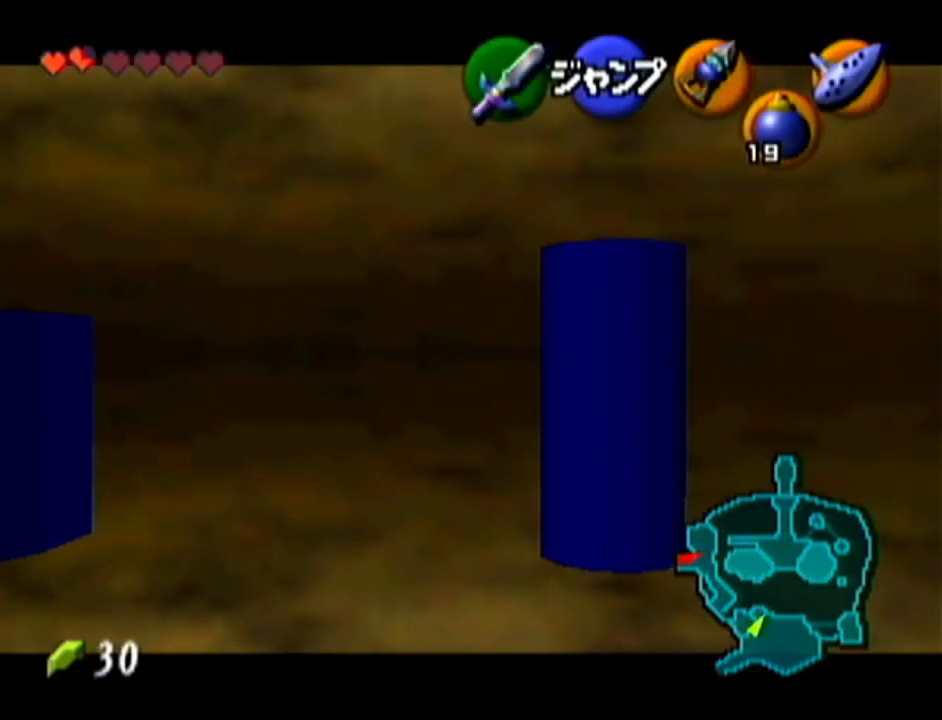
{"buttons": [], "left_stick": "center", "events": [[117, "A", "down"], [200, "A", "up"], [334, "Z", "up"], [334, "left_stick", "center"]]}
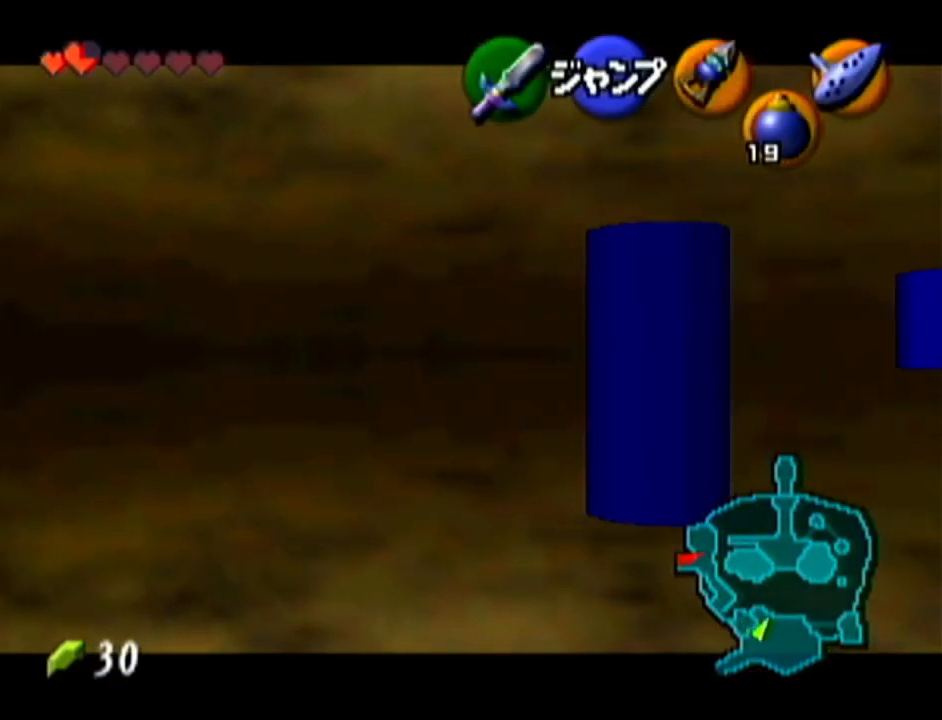
{"buttons": [], "left_stick": "center", "events": []}
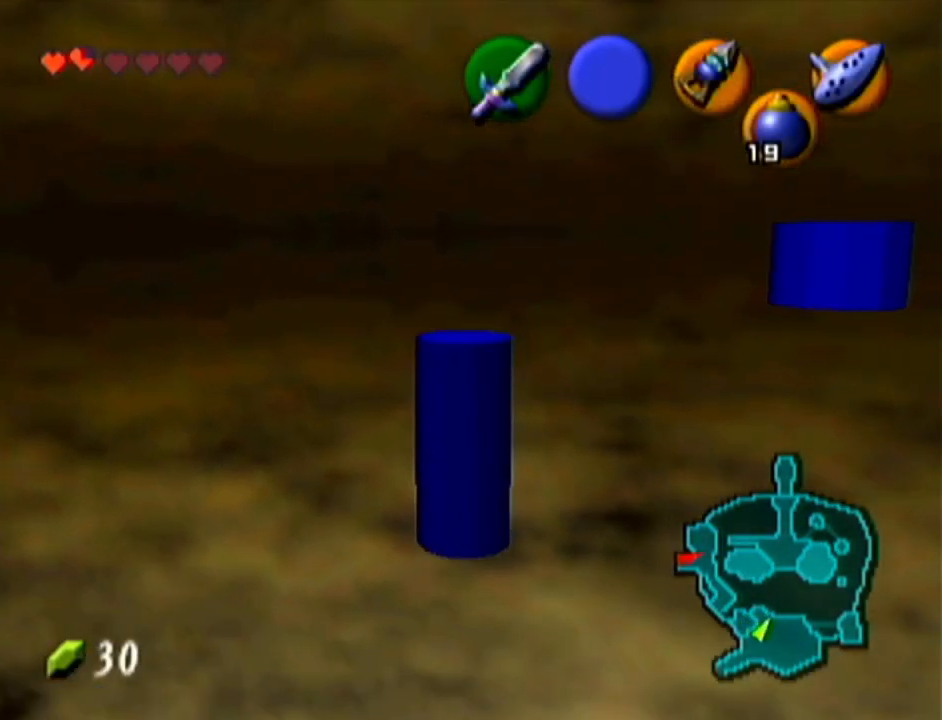
{"buttons": [], "left_stick": "center", "events": []}
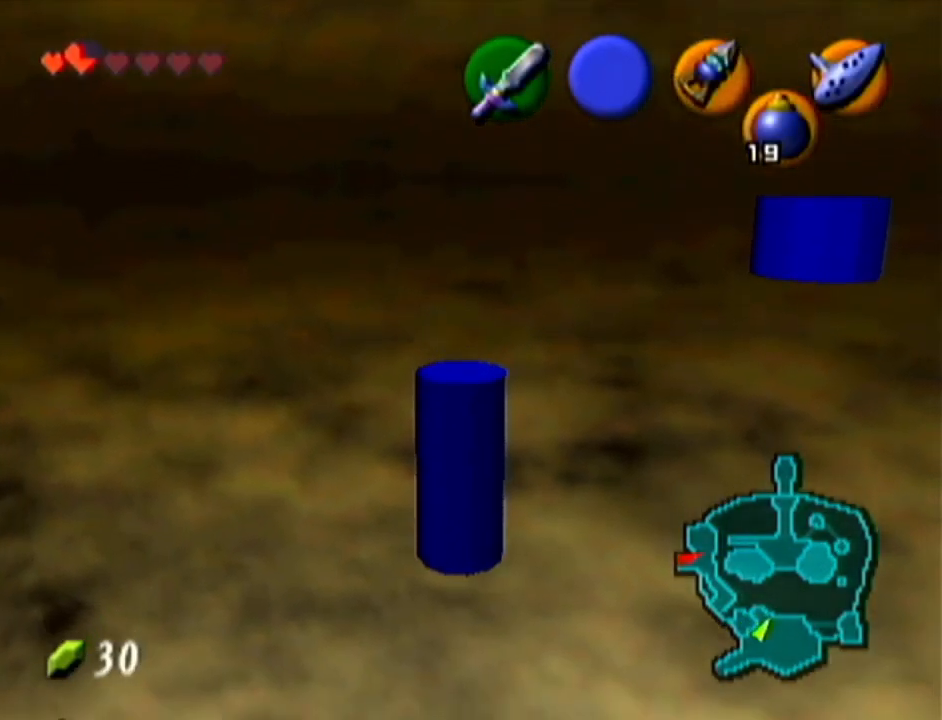
{"buttons": [], "left_stick": "center", "events": [[84, "left_stick", "up"], [484, "left_stick", "center"]]}
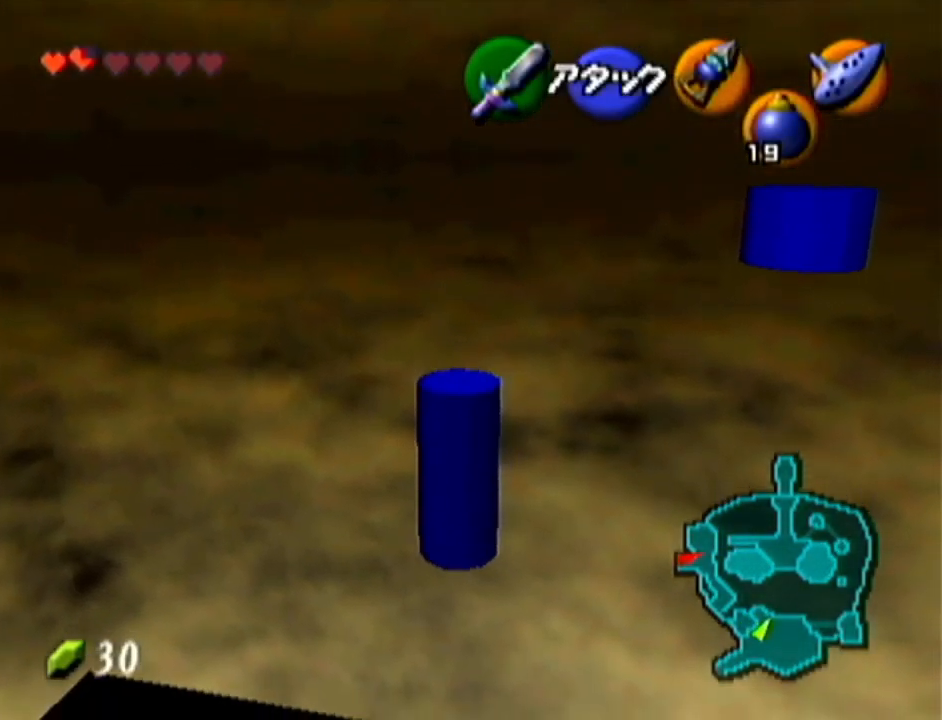
{"buttons": [], "left_stick": "up", "events": [[100, "C_UP", "down"], [233, "C_UP", "up"], [300, "left_stick", "up"]]}
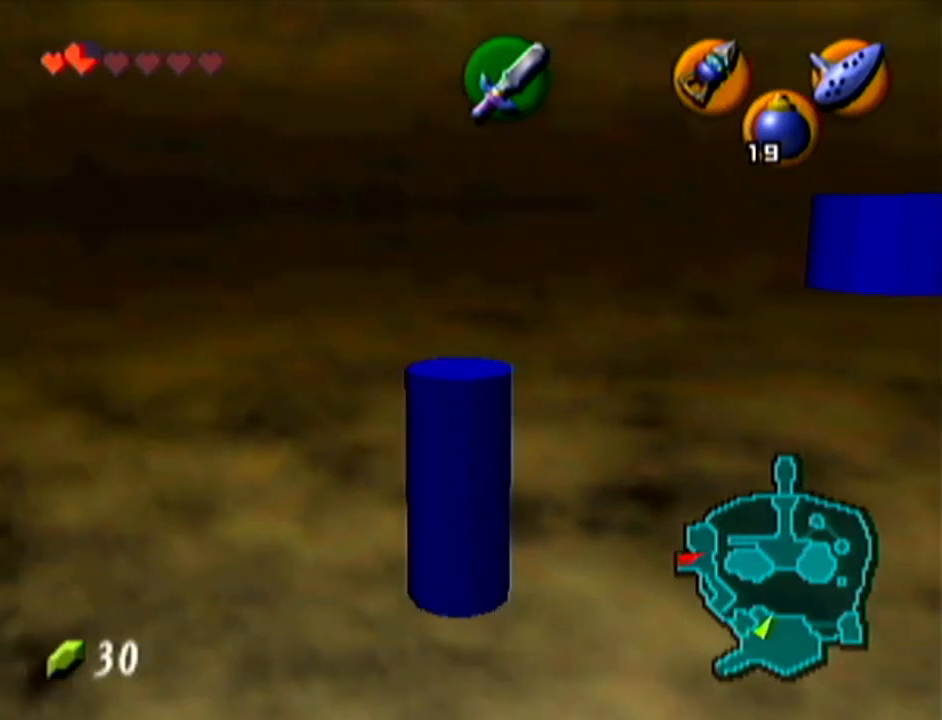
{"buttons": [], "left_stick": "up", "events": []}
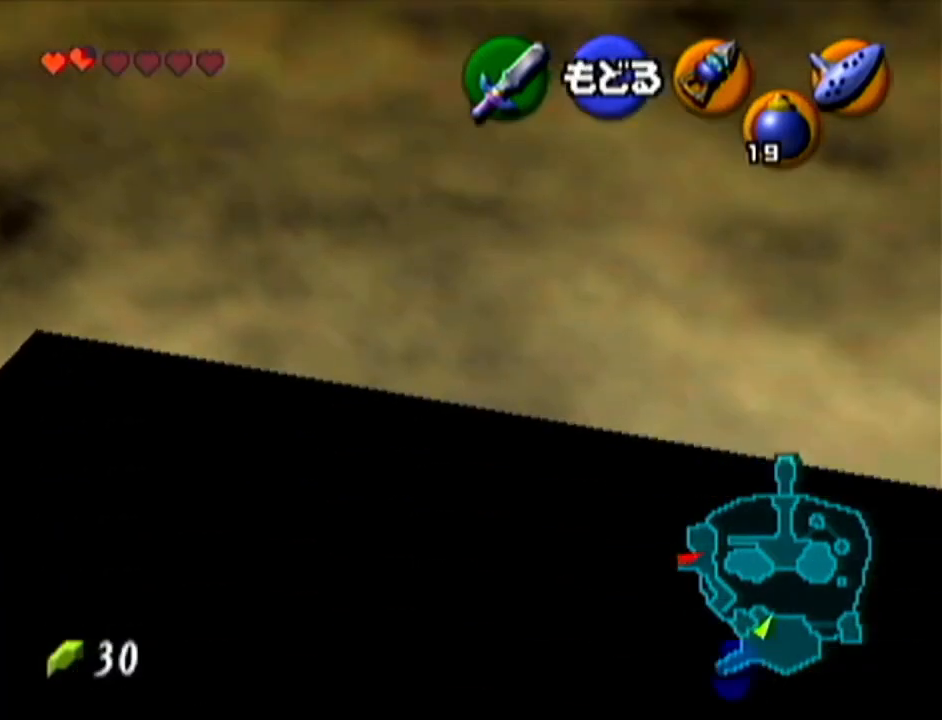
{"buttons": ["A"], "left_stick": "center", "events": [[417, "left_stick", "center"], [450, "A", "down"]]}
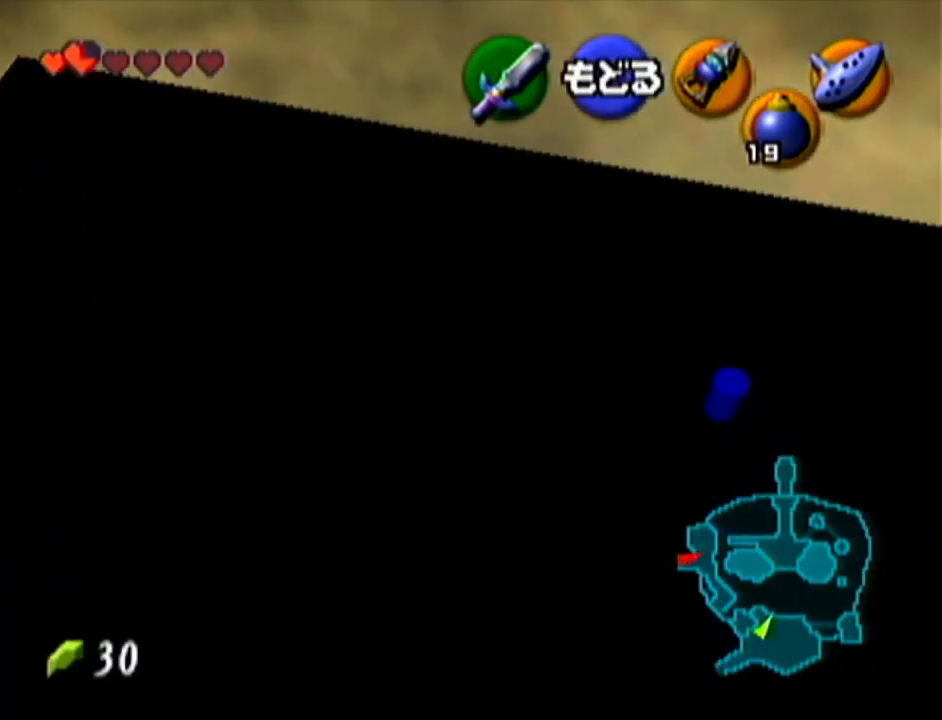
{"buttons": ["Z"], "left_stick": "right", "events": [[84, "A", "up"], [167, "Z", "down"], [234, "left_stick", "right"], [267, "A", "down"], [384, "A", "up"]]}
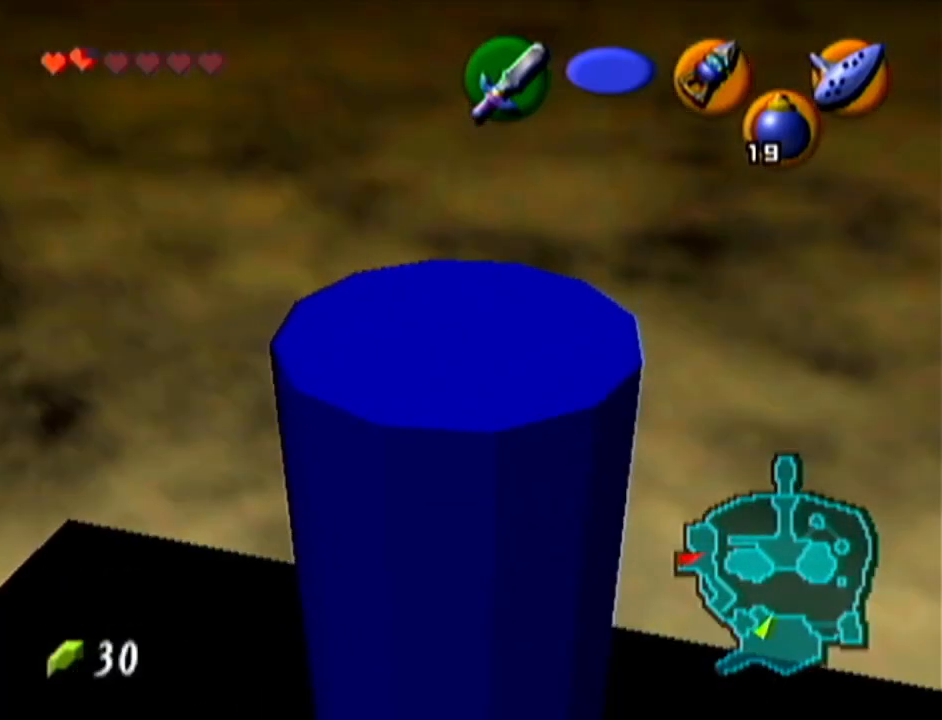
{"buttons": ["A", "Z"], "left_stick": "right", "events": [[100, "A", "down"], [233, "A", "up"], [417, "A", "down"]]}
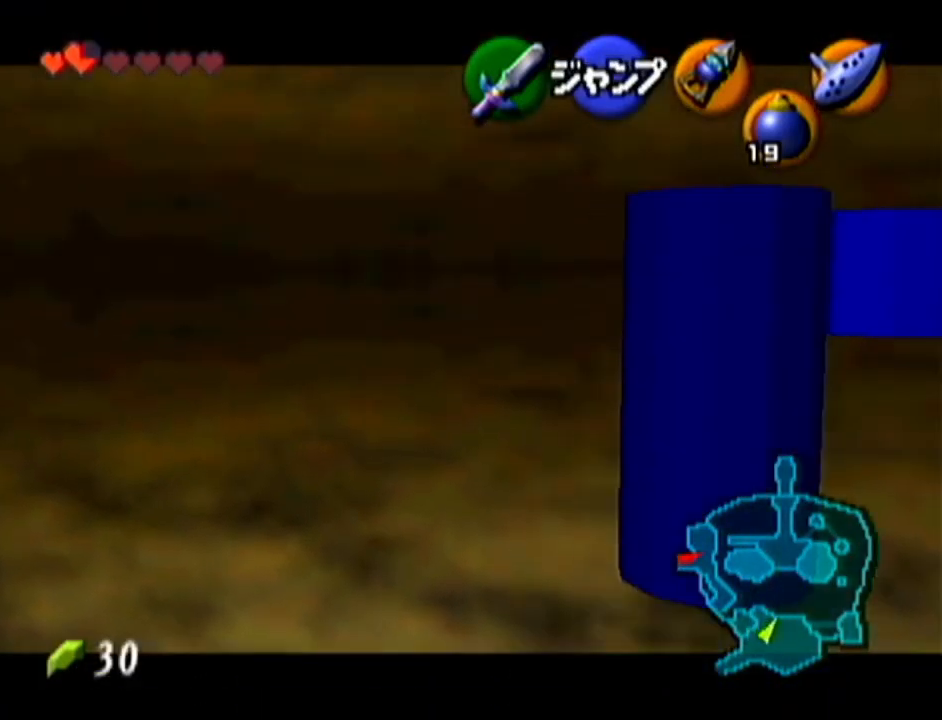
{"buttons": [], "left_stick": "up", "events": [[34, "A", "up"], [100, "Z", "up"], [134, "left_stick", "up"]]}
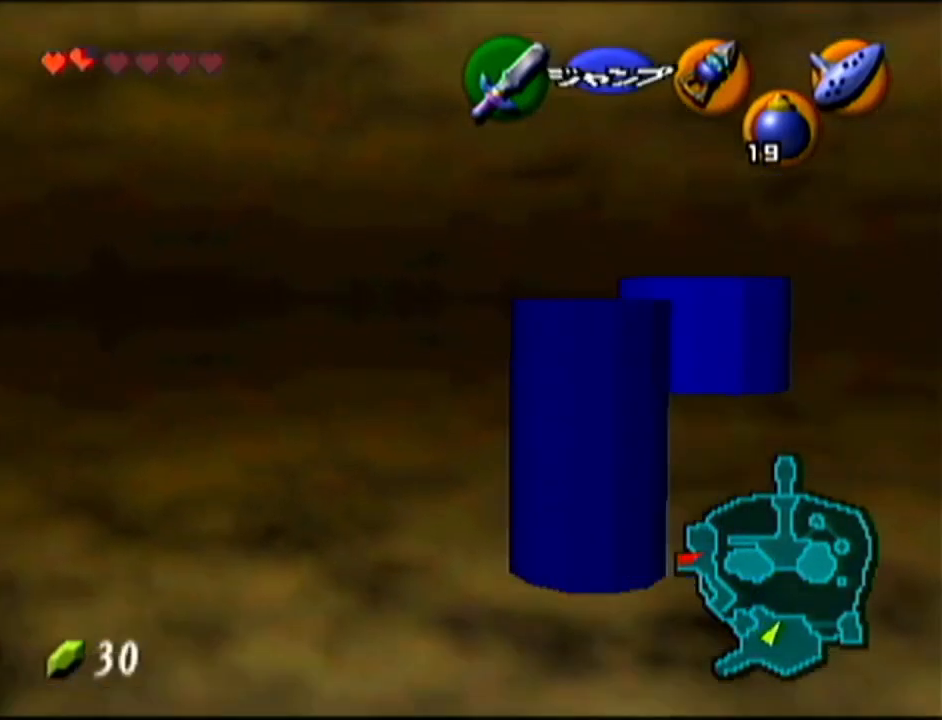
{"buttons": [], "left_stick": "up", "events": [[17, "A", "down"], [283, "A", "up"]]}
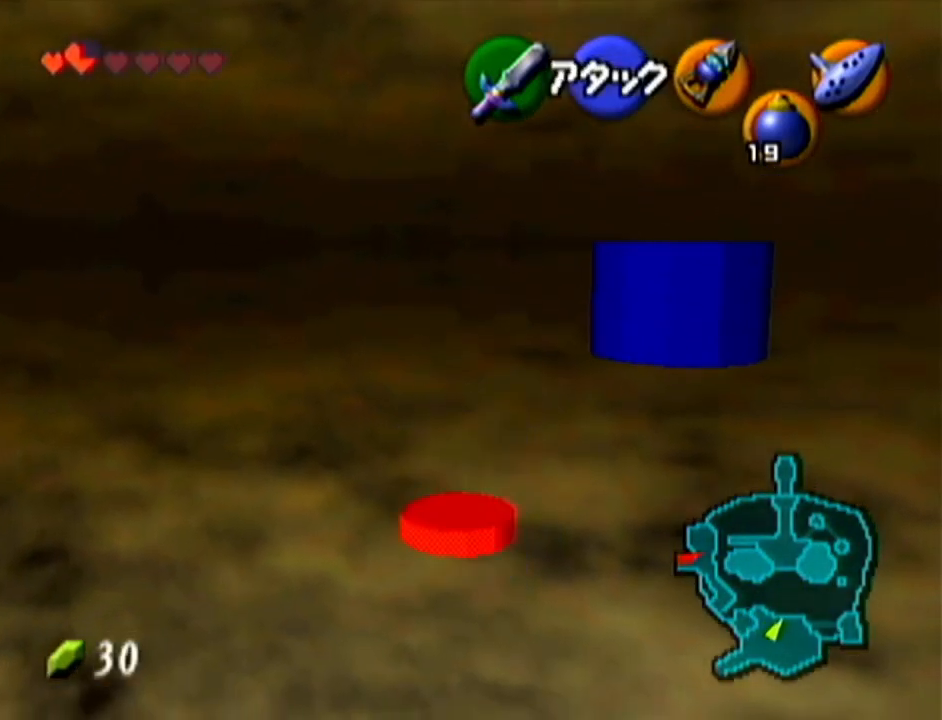
{"buttons": ["A"], "left_stick": "up", "events": [[334, "A", "down"]]}
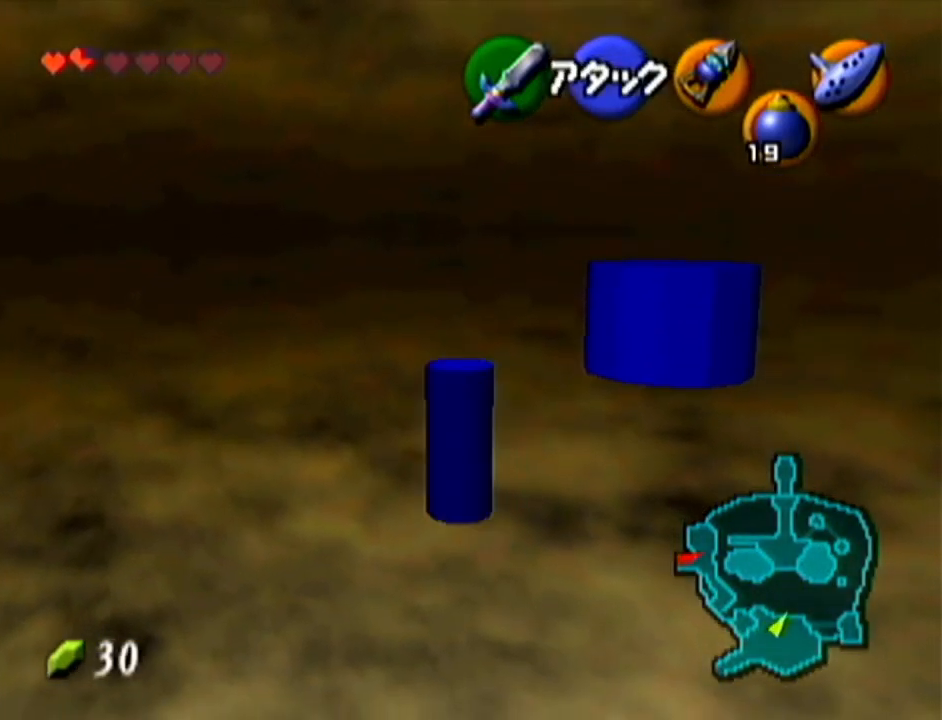
{"buttons": [], "left_stick": "up", "events": [[100, "A", "up"]]}
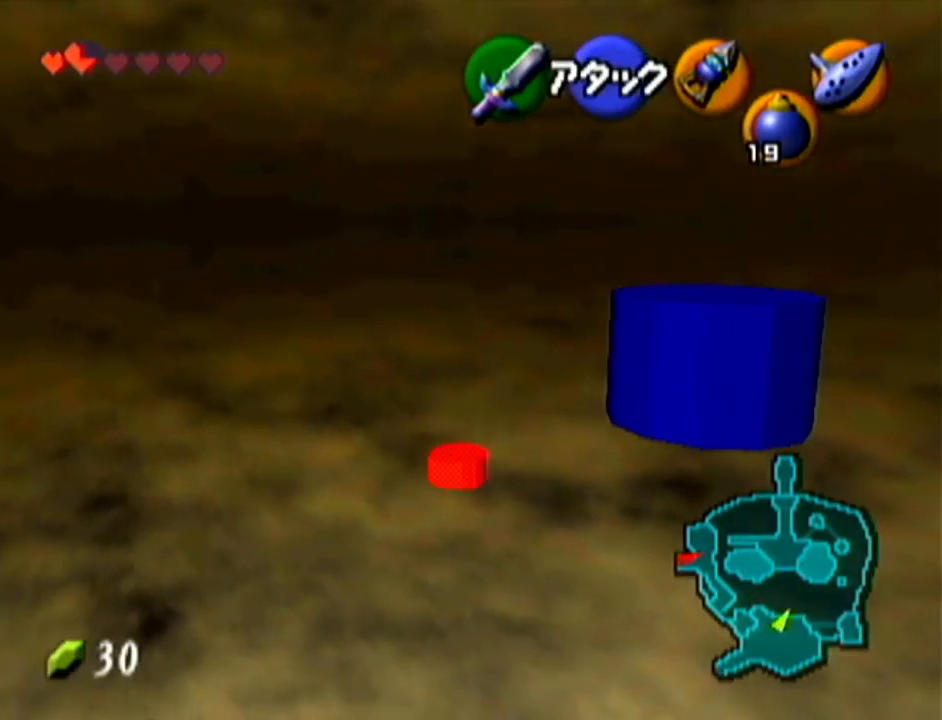
{"buttons": [], "left_stick": "up", "events": [[100, "A", "down"], [351, "A", "up"]]}
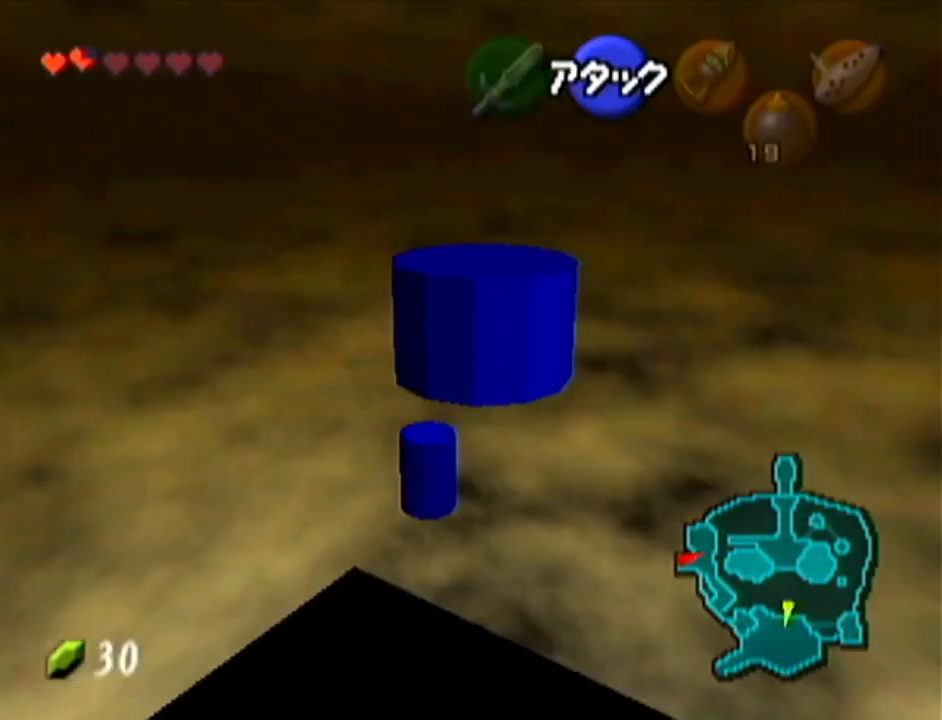
{"buttons": [], "left_stick": "center", "events": [[83, "left_stick", "center"]]}
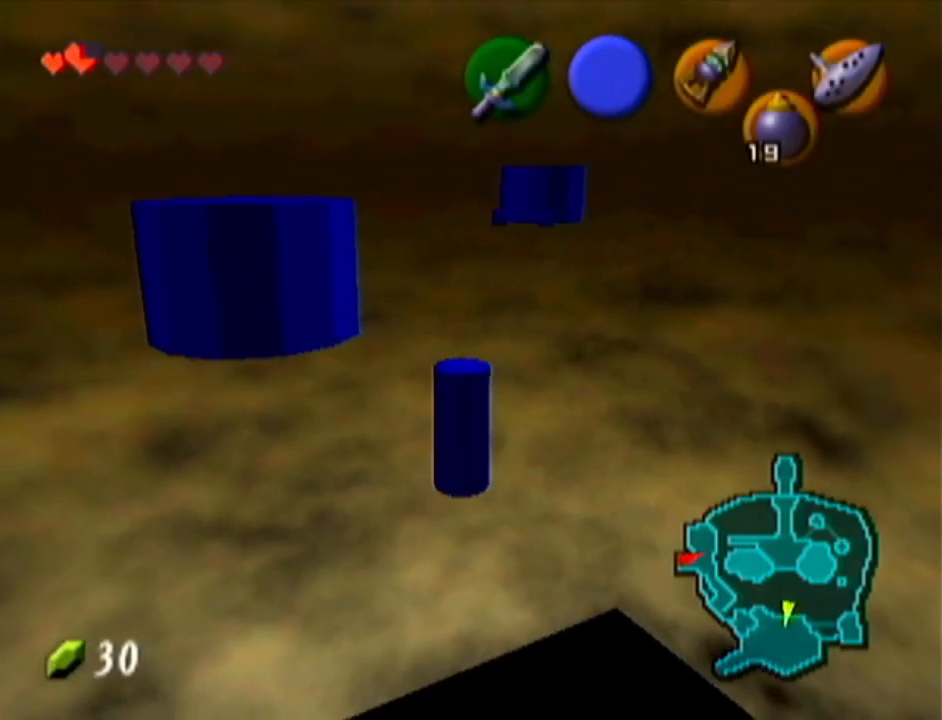
{"buttons": [], "left_stick": "center", "events": []}
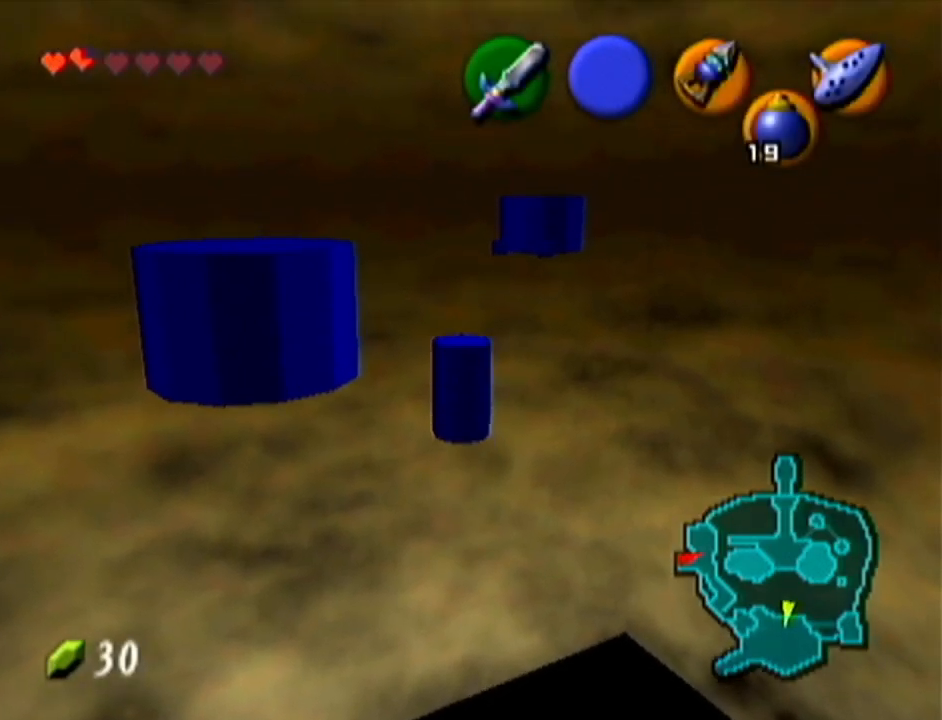
{"buttons": [], "left_stick": "down", "events": [[133, "left_stick", "up"], [384, "left_stick", "center"], [450, "left_stick", "down"]]}
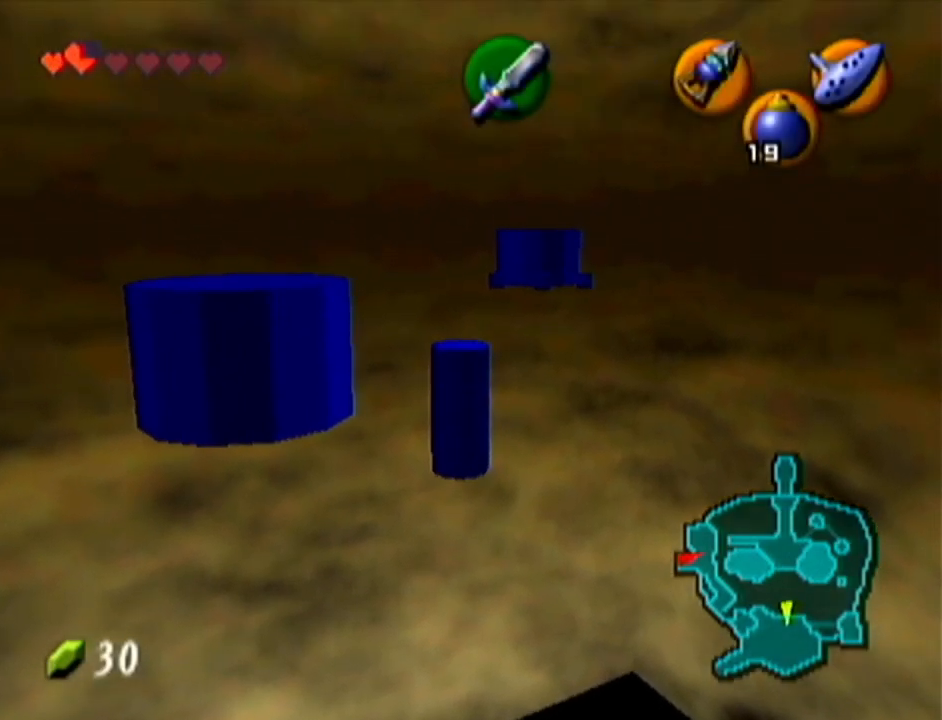
{"buttons": [], "left_stick": "up", "events": [[67, "C_UP", "down"], [67, "left_stick", "center"], [201, "C_UP", "up"], [384, "left_stick", "up"]]}
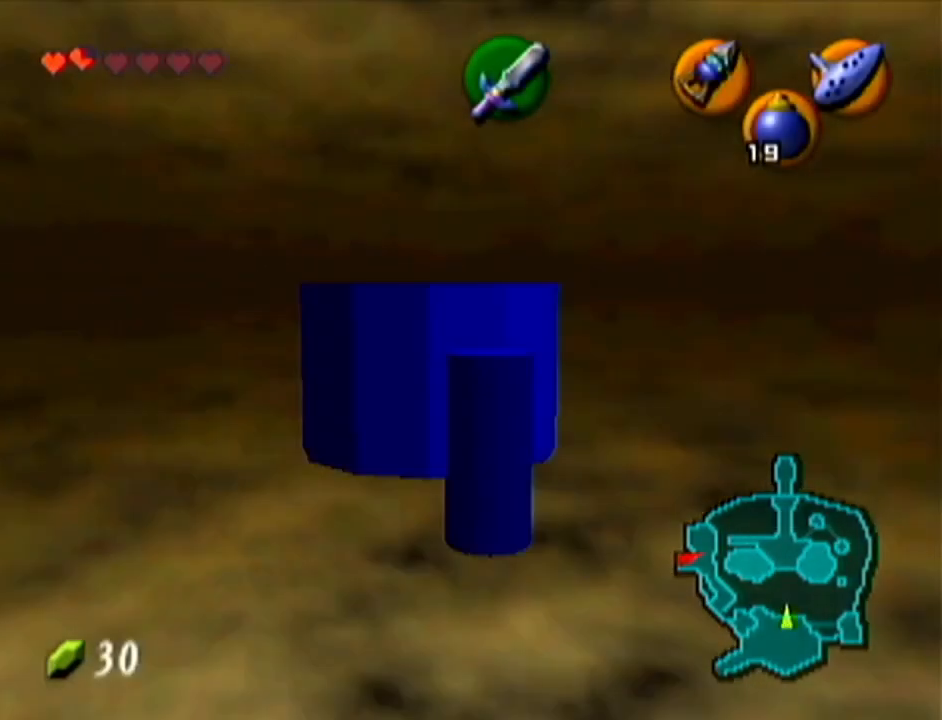
{"buttons": [], "left_stick": "up", "events": []}
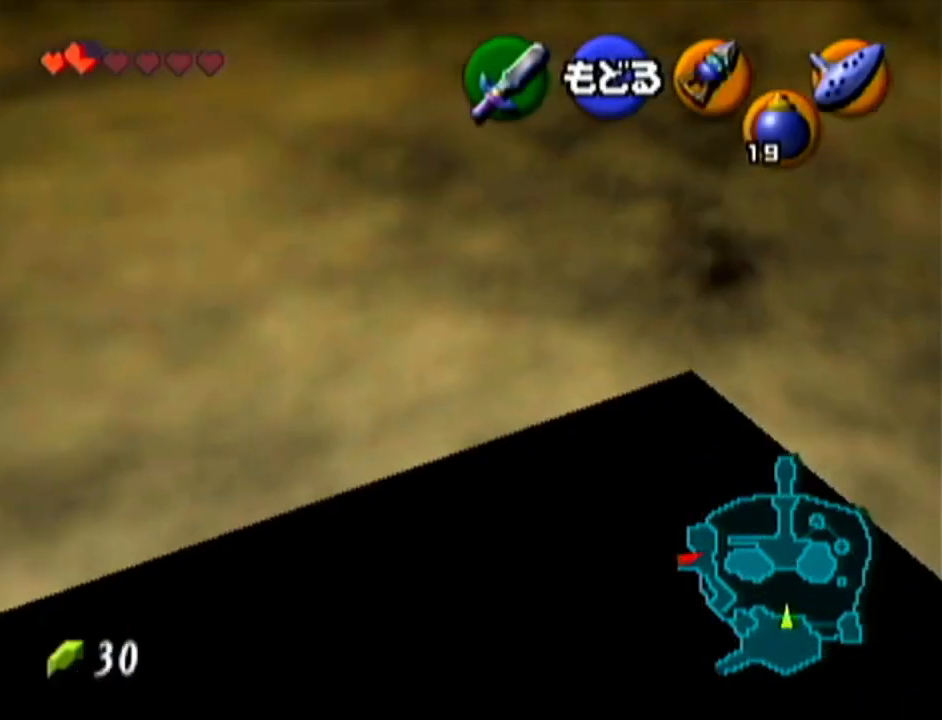
{"buttons": [], "left_stick": "up", "events": []}
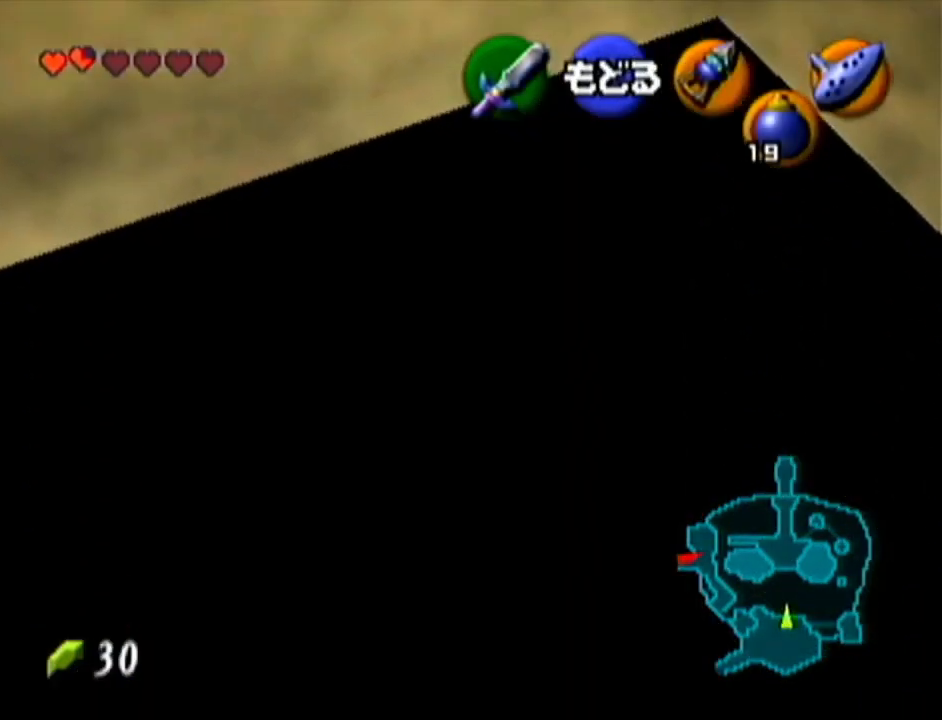
{"buttons": [], "left_stick": "up", "events": []}
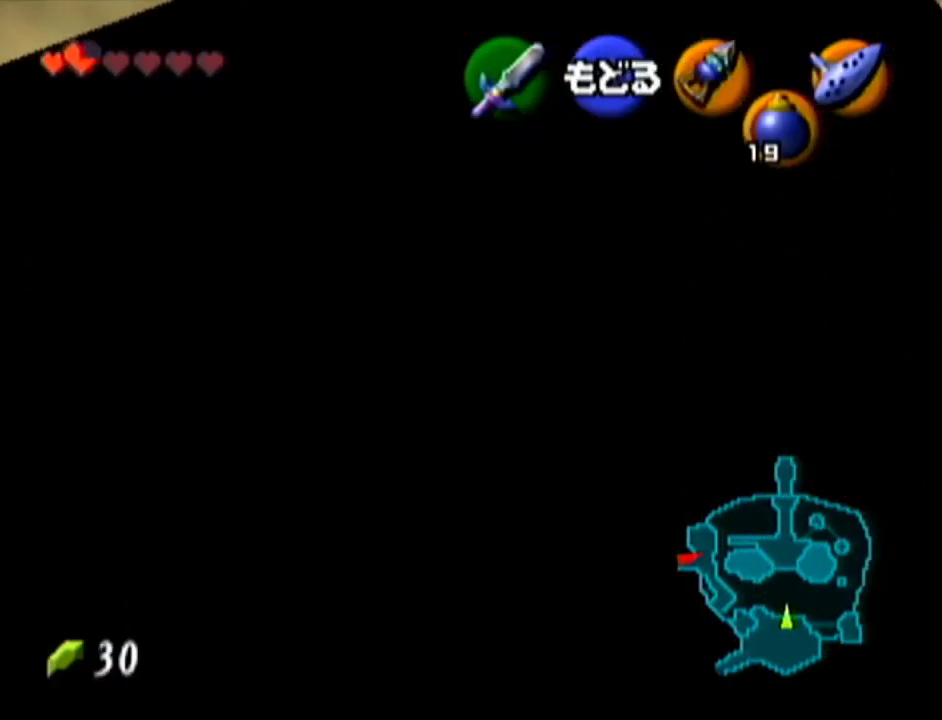
{"buttons": [], "left_stick": "up", "events": []}
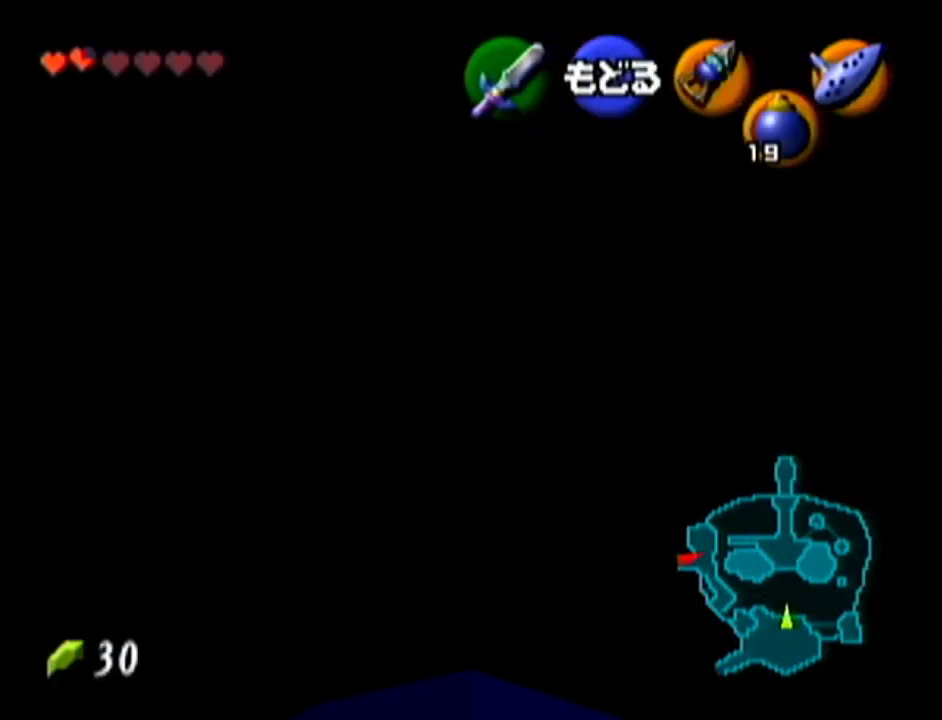
{"buttons": [], "left_stick": "up", "events": []}
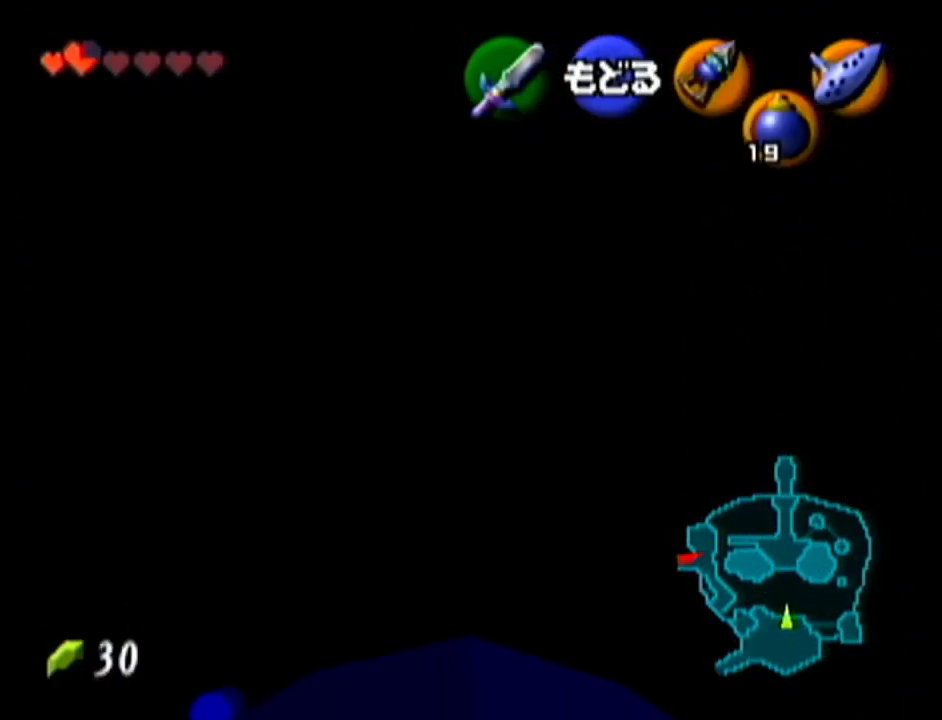
{"buttons": [], "left_stick": "center", "events": [[367, "A", "down"], [400, "left_stick", "center"], [483, "A", "up"]]}
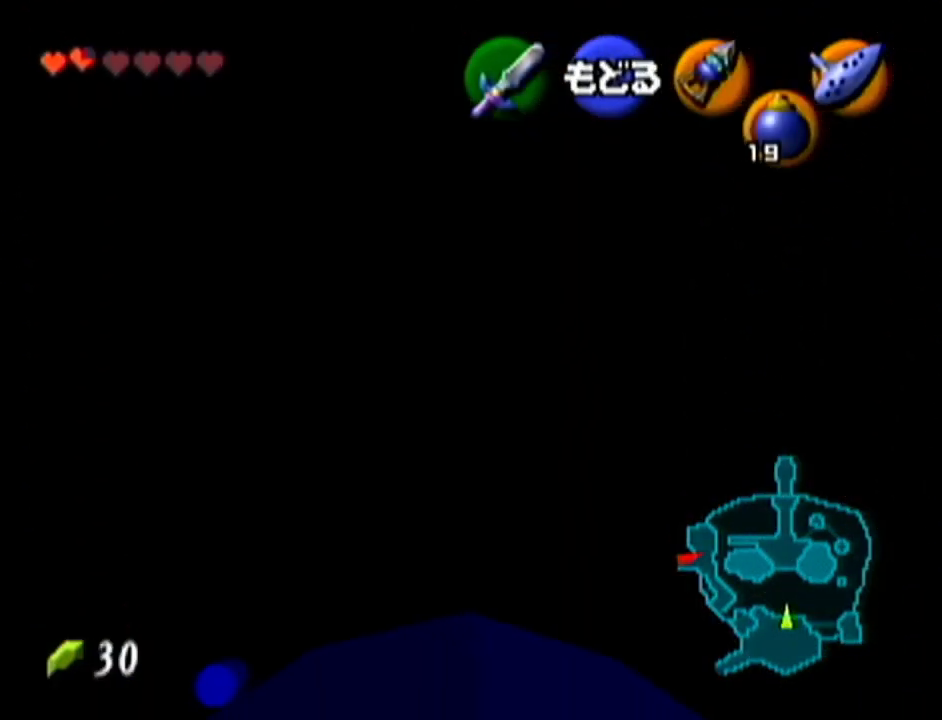
{"buttons": ["Z"], "left_stick": "down", "events": [[150, "Z", "down"], [267, "left_stick", "down"]]}